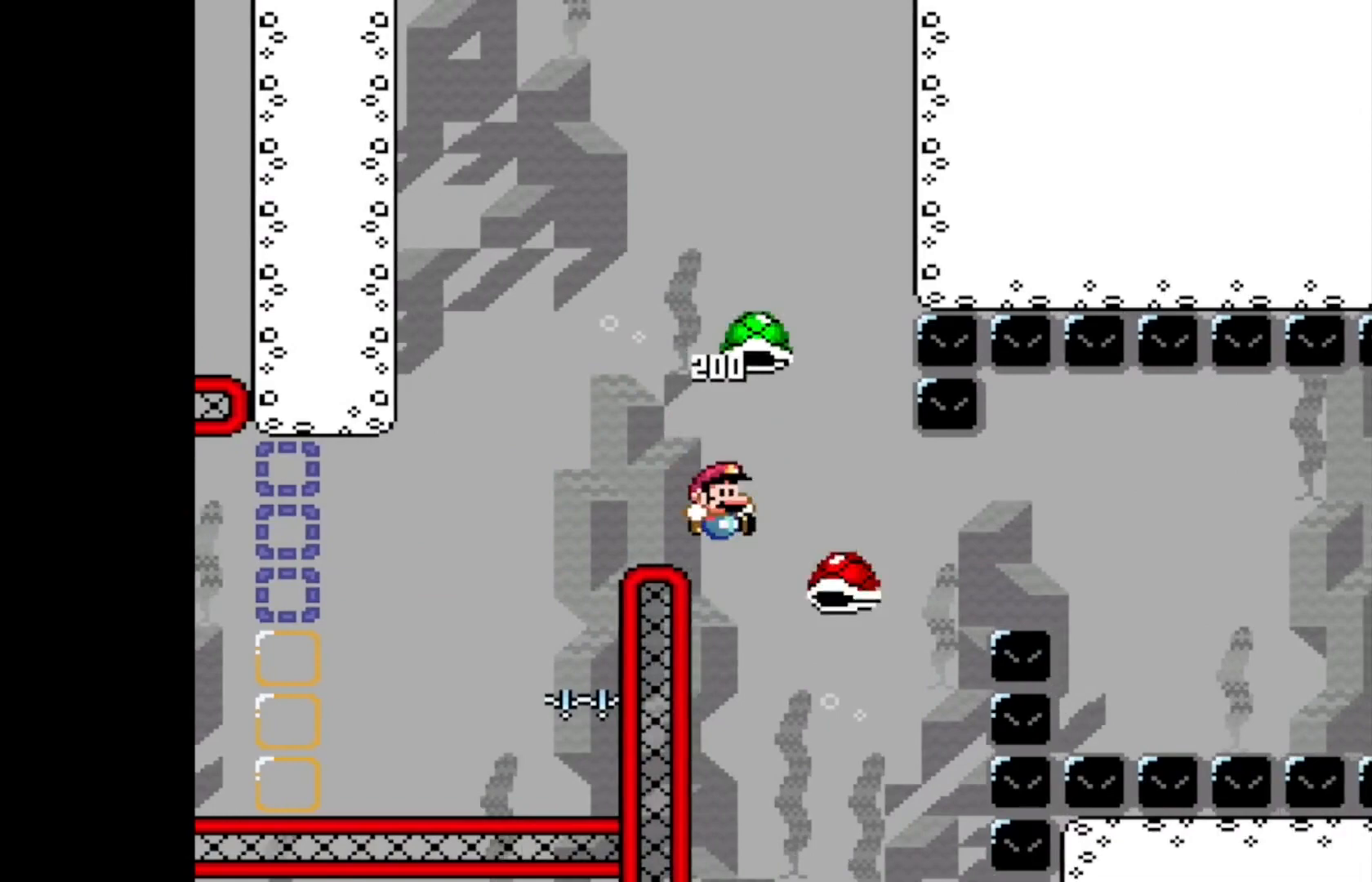
Gameplay with a controller (Xbox layout); each line is a JSON object with the inputs held at the frame after it. "events" lists button and stick changes between this image and that frame as [ms after this image, input, new state], when the widget could be followed in between. Not read: L3 R3 left_stick right_stick.
{"buttons": ["A", "X", "DPAD_RIGHT"], "events": [[167, "DPAD_RIGHT", "down"], [417, "X", "up"], [479, "X", "down"]]}
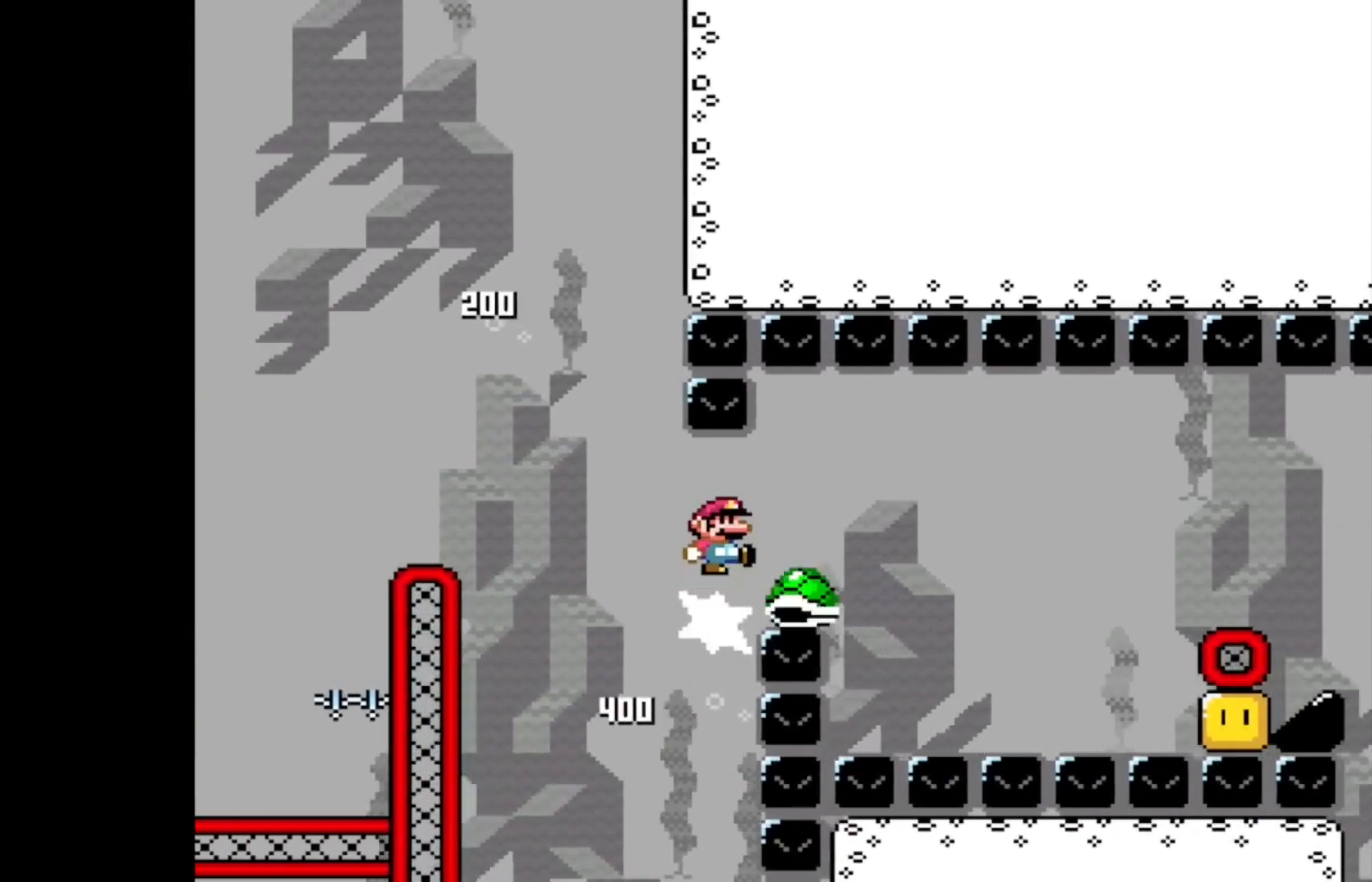
{"buttons": ["A", "X", "DPAD_RIGHT"], "events": [[21, "A", "up"], [250, "A", "down"]]}
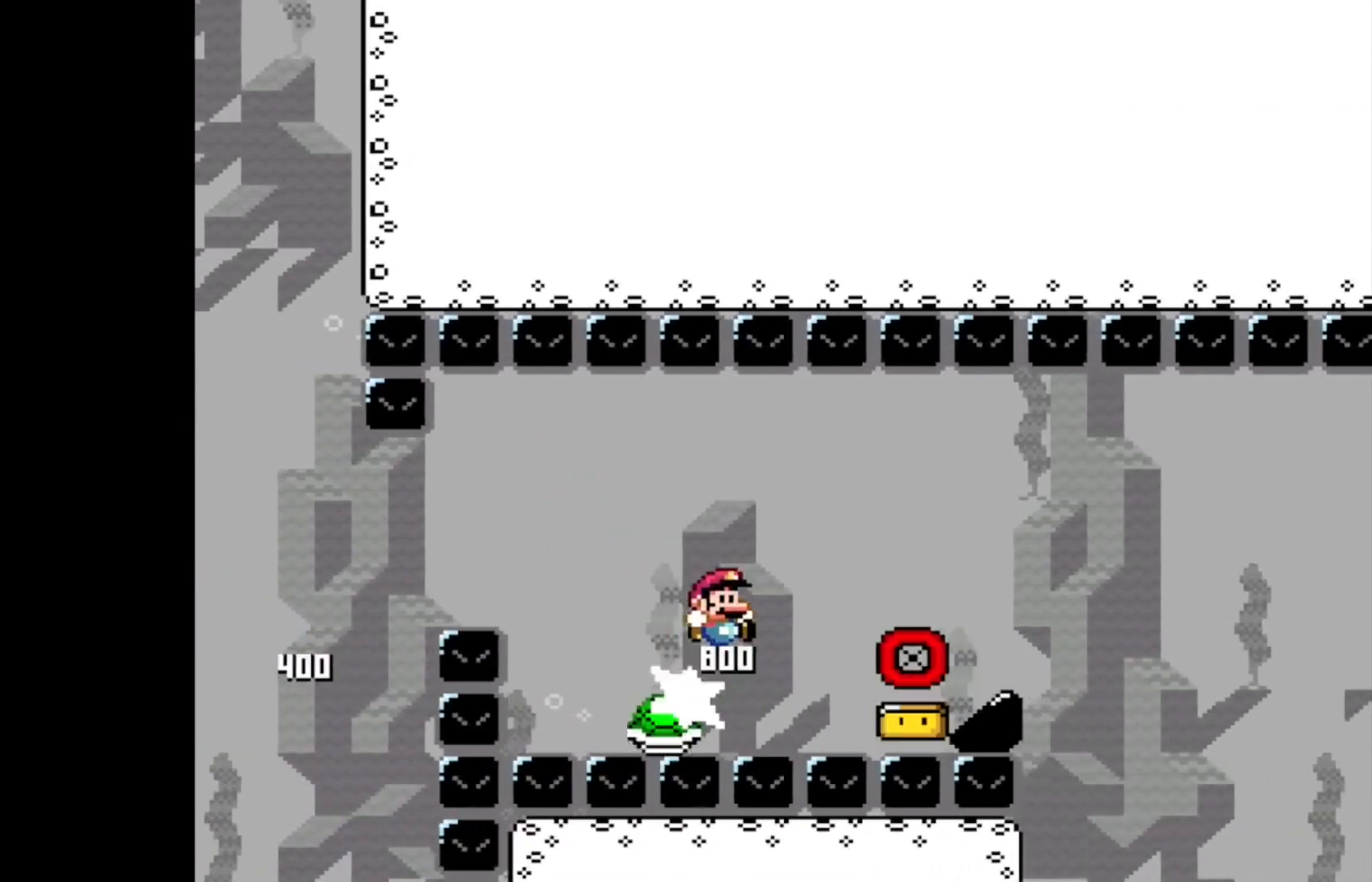
{"buttons": ["A", "X", "DPAD_RIGHT"], "events": [[42, "A", "up"], [125, "A", "down"]]}
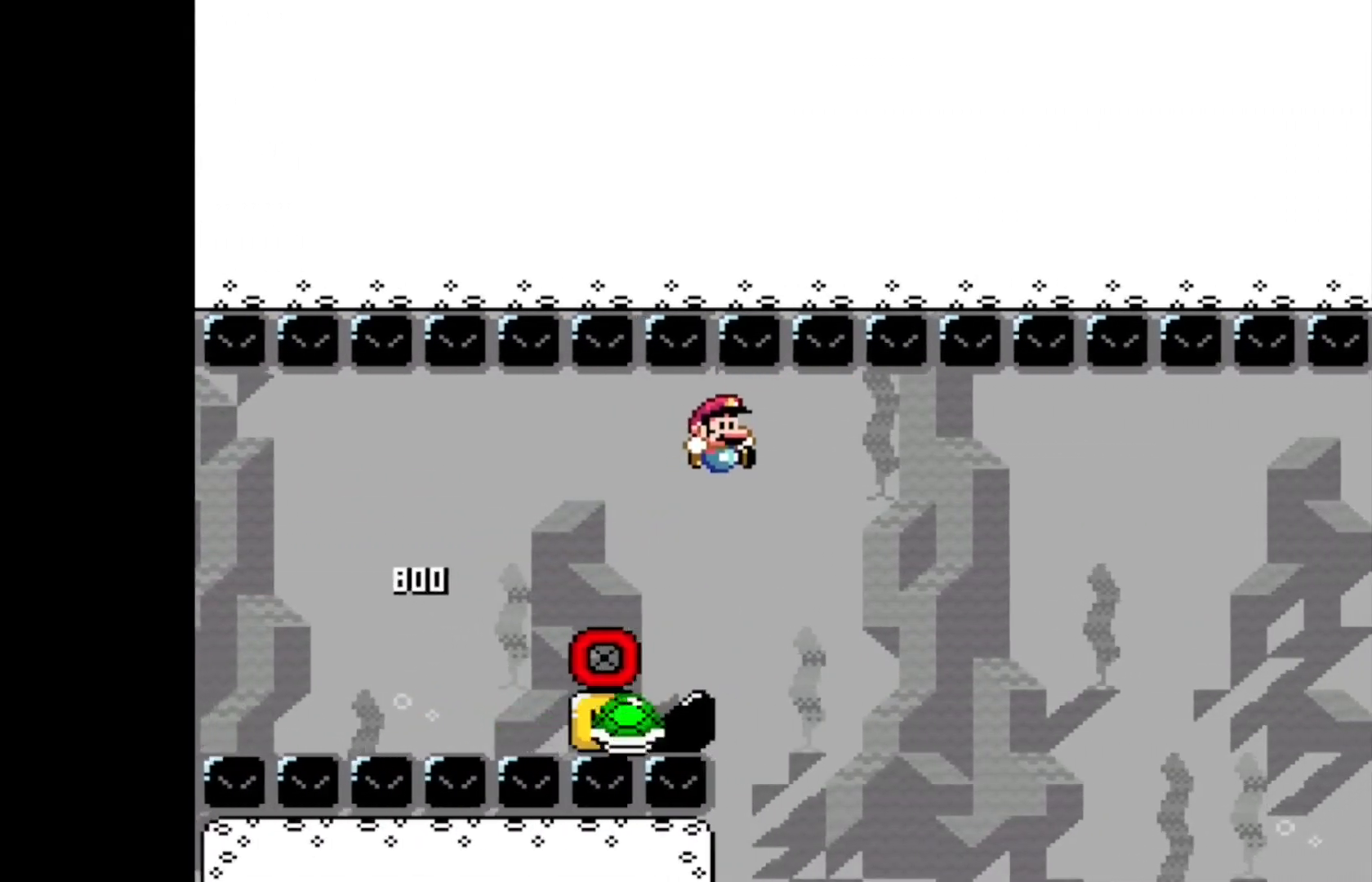
{"buttons": ["A", "X", "DPAD_RIGHT"], "events": [[83, "A", "up"], [208, "A", "down"], [292, "R2", "down"], [375, "X", "up"], [396, "R2", "up"], [458, "X", "down"]]}
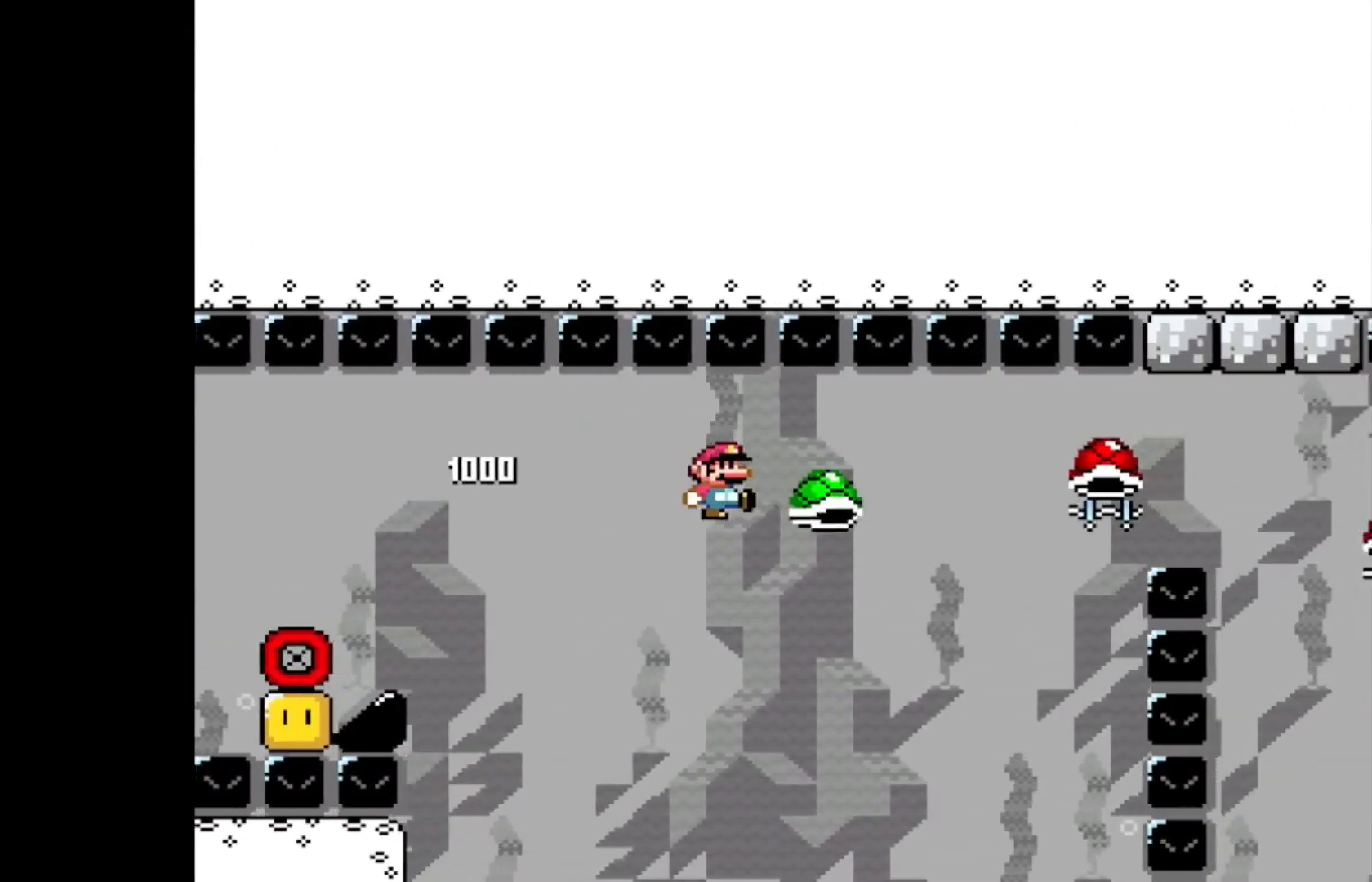
{"buttons": ["A", "X", "DPAD_RIGHT"], "events": []}
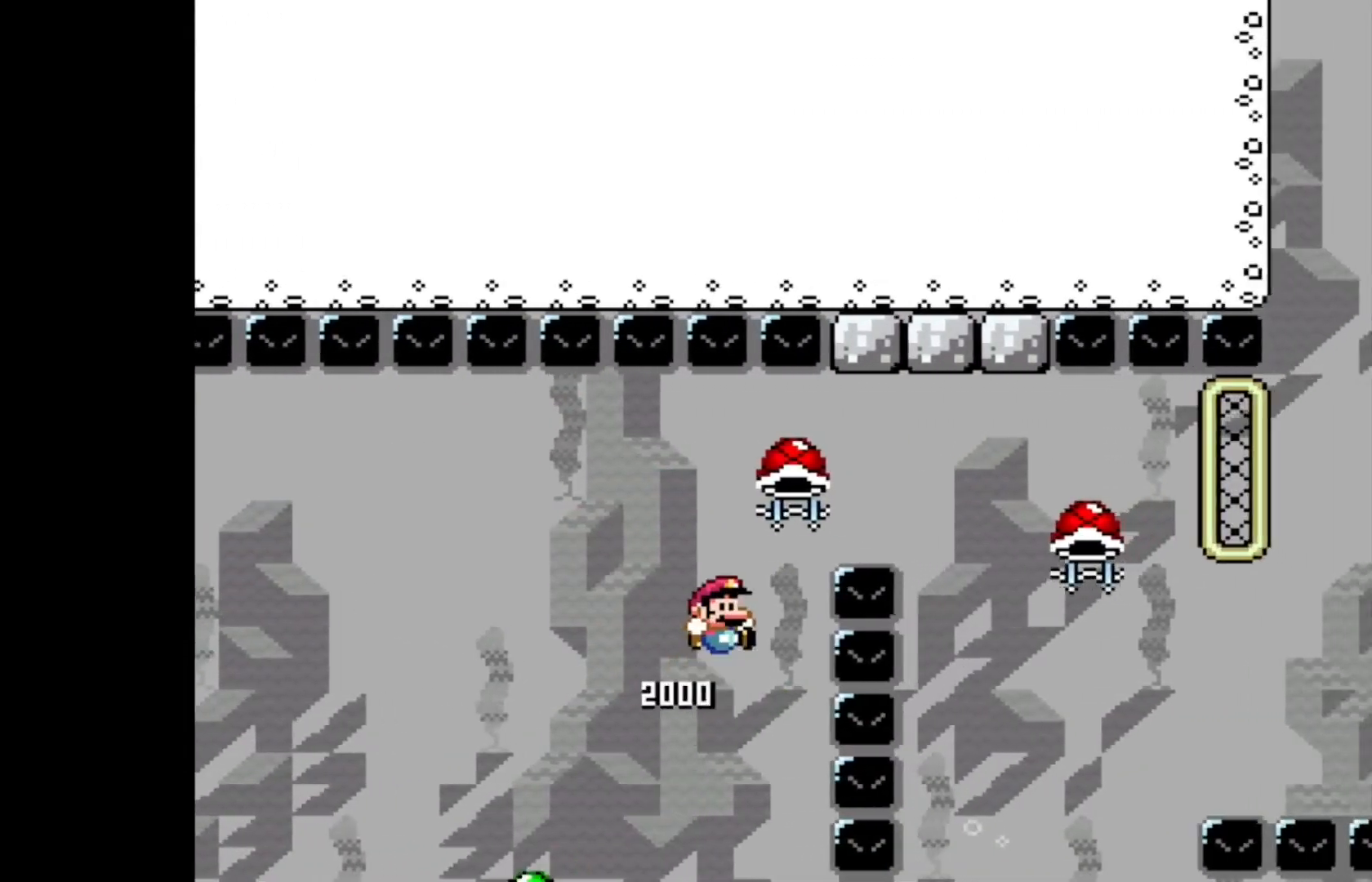
{"buttons": ["A", "DPAD_LEFT"], "events": [[83, "DPAD_UP", "down"], [271, "X", "up"], [438, "DPAD_RIGHT", "up"], [438, "DPAD_UP", "up"], [479, "DPAD_LEFT", "down"]]}
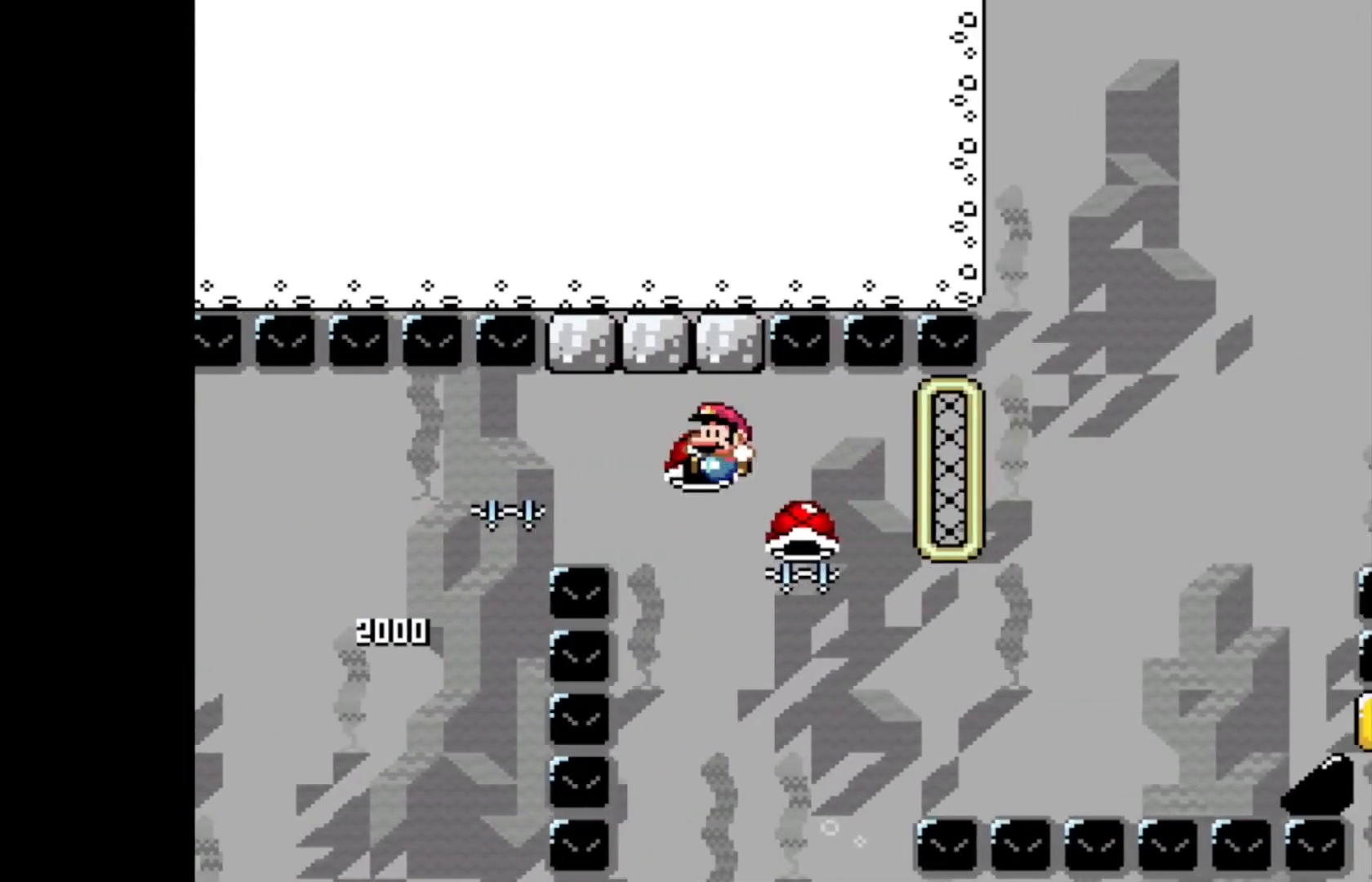
{"buttons": ["X", "L2", "DPAD_RIGHT"], "events": [[104, "DPAD_LEFT", "up"], [125, "DPAD_RIGHT", "down"], [208, "L2", "down"], [229, "X", "down"], [458, "A", "up"]]}
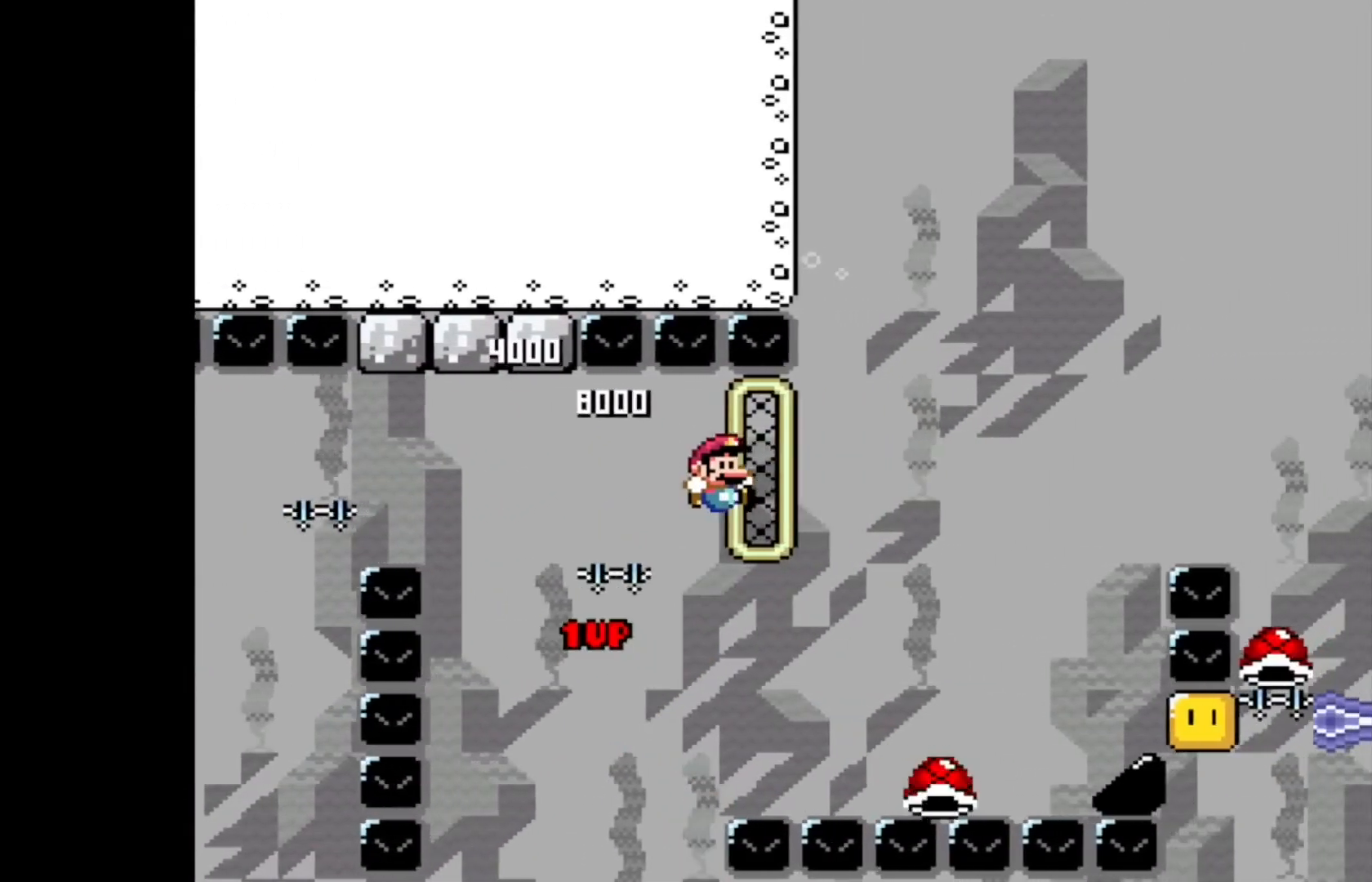
{"buttons": ["X", "DPAD_RIGHT"], "events": [[188, "A", "down"], [188, "L2", "up"], [500, "A", "up"]]}
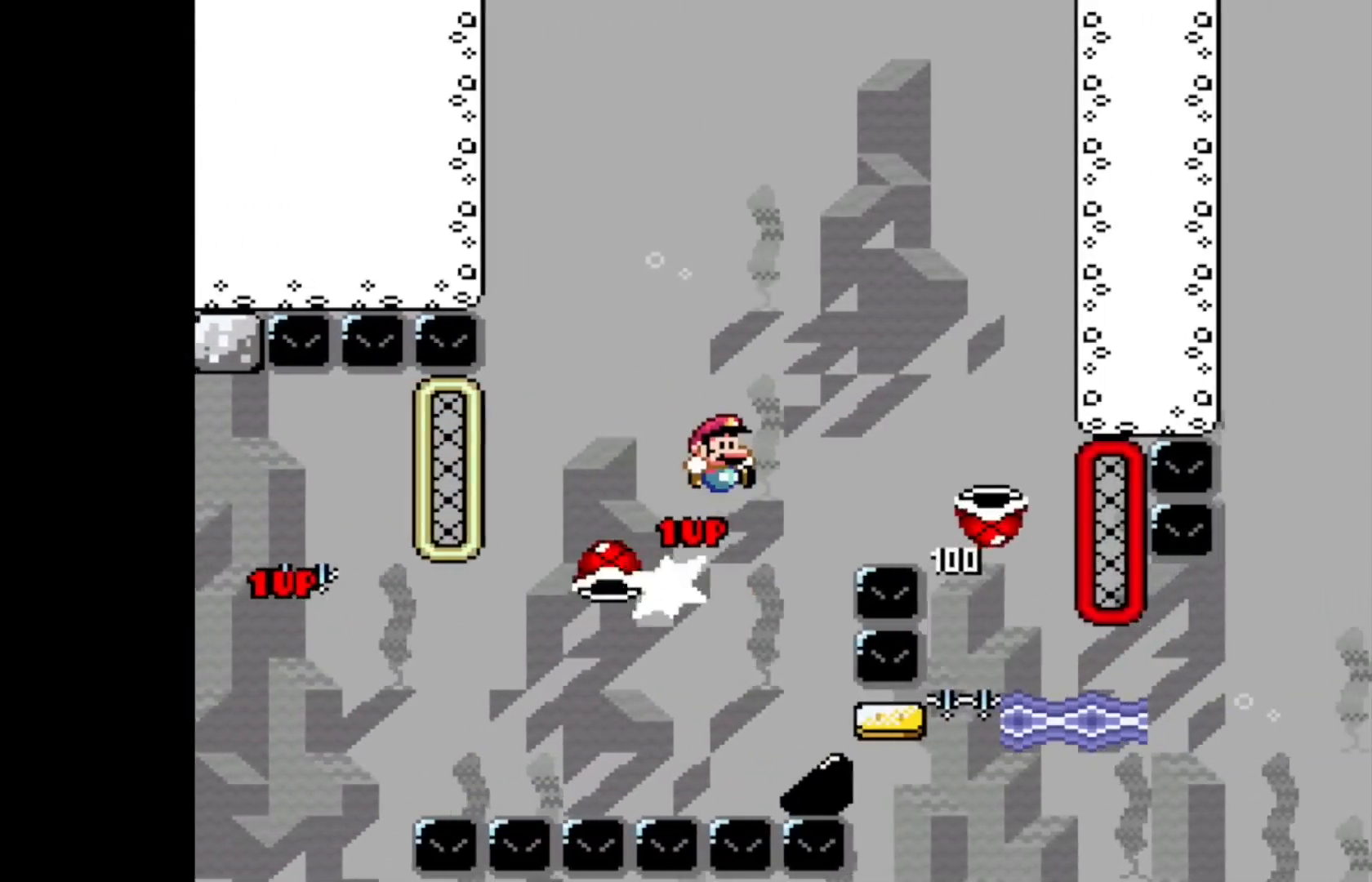
{"buttons": ["A", "X", "L2", "DPAD_RIGHT"], "events": [[250, "L2", "down"], [333, "DPAD_LEFT", "down"], [333, "DPAD_RIGHT", "up"], [438, "DPAD_LEFT", "up"], [458, "A", "down"], [458, "DPAD_RIGHT", "down"]]}
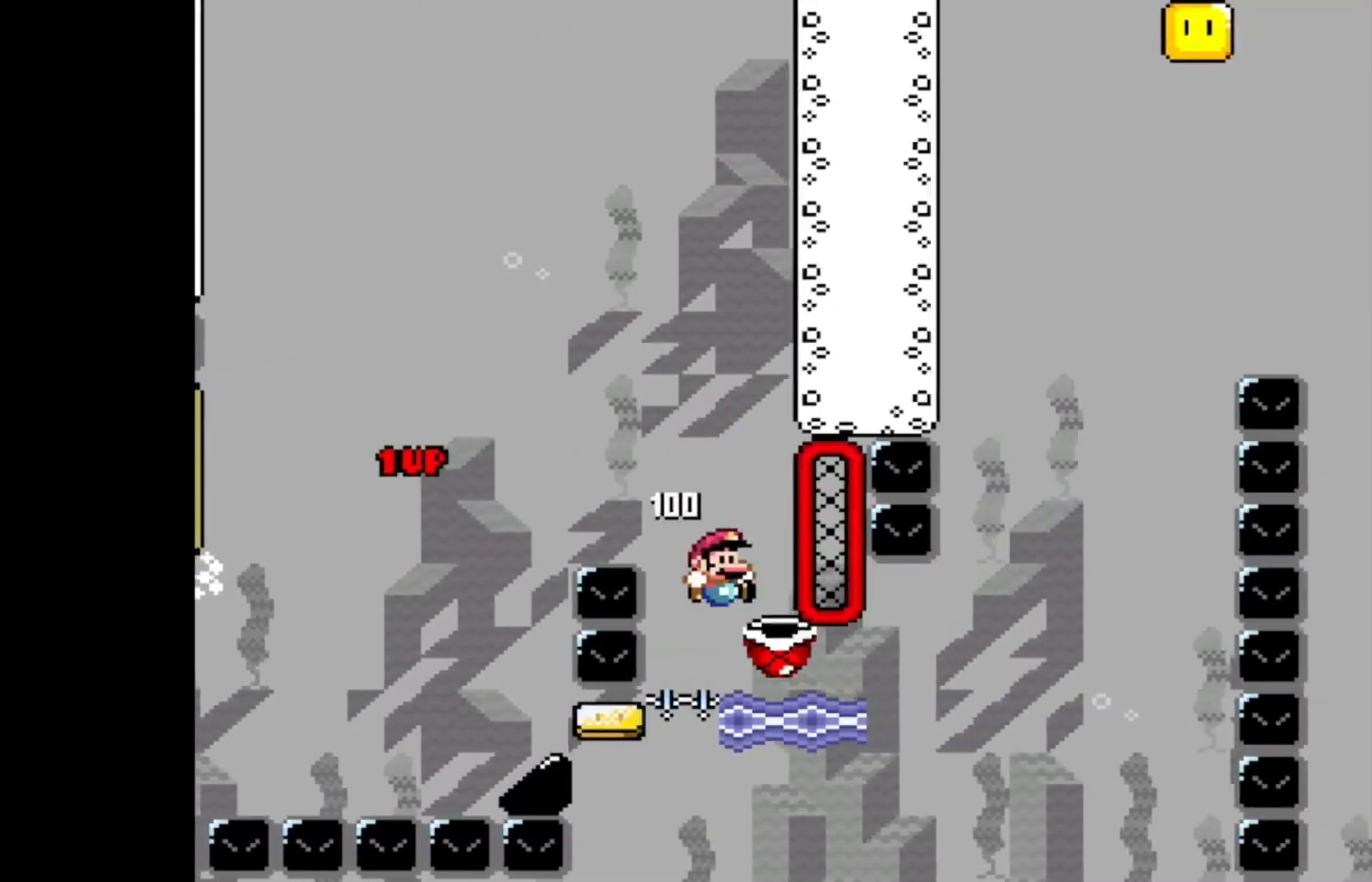
{"buttons": ["A", "L2", "DPAD_RIGHT"], "events": [[438, "X", "up"]]}
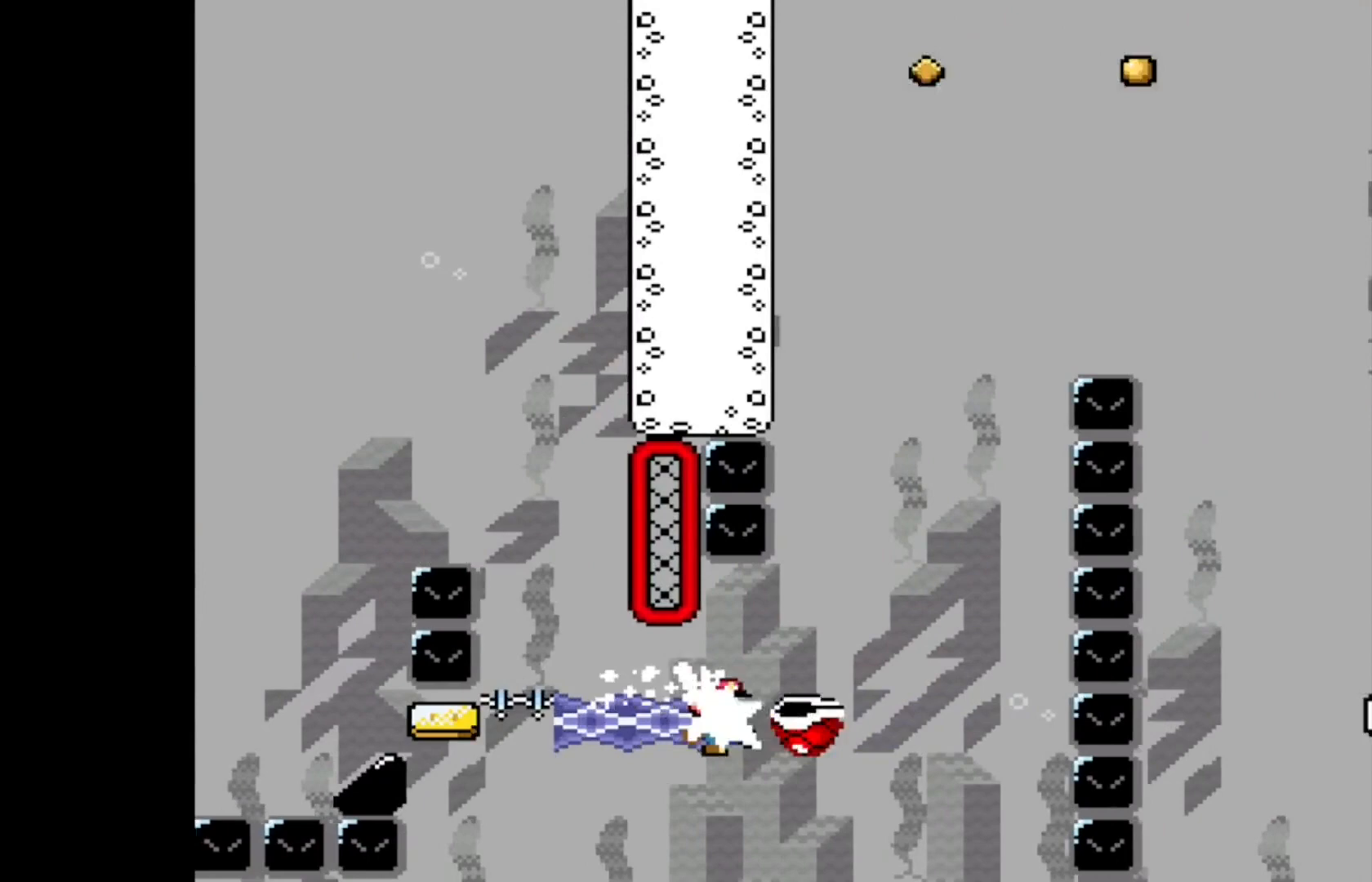
{"buttons": ["A", "X", "L2"], "events": [[21, "X", "down"], [292, "DPAD_RIGHT", "up"], [333, "DPAD_LEFT", "down"], [479, "DPAD_LEFT", "up"]]}
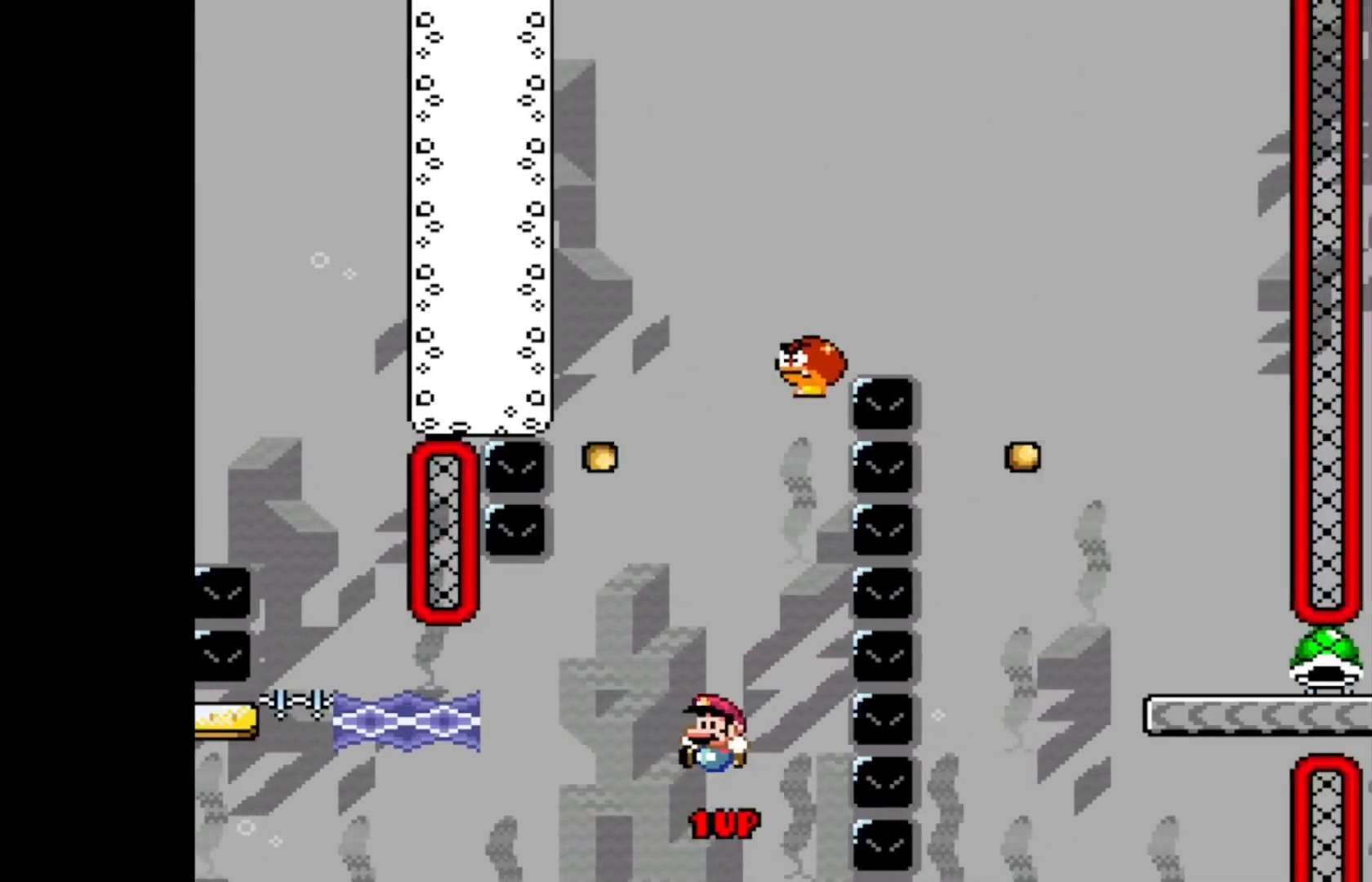
{"buttons": ["A", "X"], "events": [[21, "DPAD_RIGHT", "down"], [146, "DPAD_RIGHT", "up"], [208, "A", "up"], [229, "L2", "up"], [271, "A", "down"]]}
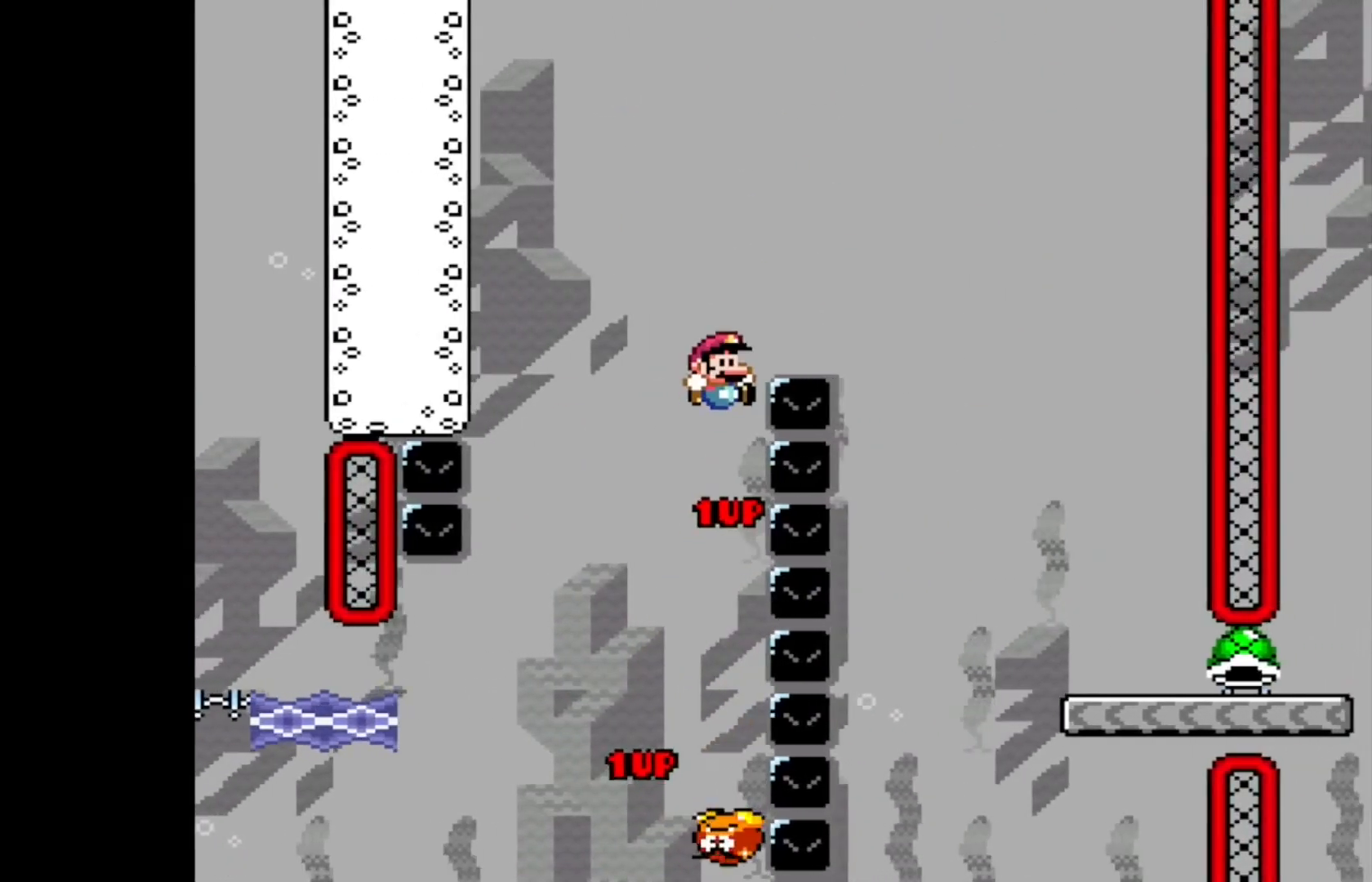
{"buttons": ["X", "DPAD_RIGHT"], "events": [[42, "L2", "down"], [125, "DPAD_RIGHT", "down"], [250, "DPAD_RIGHT", "up"], [333, "L2", "up"], [375, "A", "up"], [375, "DPAD_RIGHT", "down"]]}
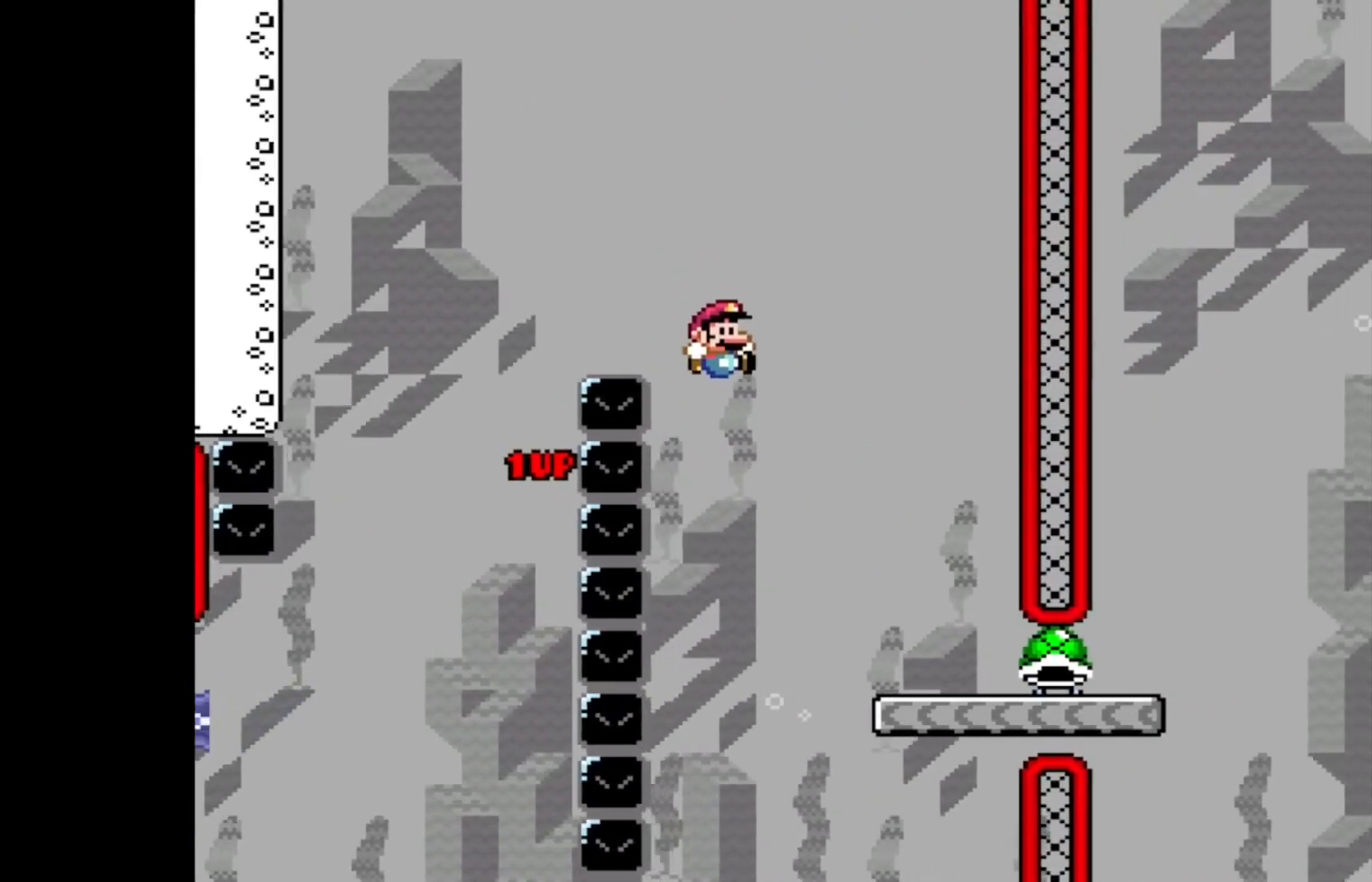
{"buttons": ["X", "L2", "DPAD_RIGHT"], "events": [[167, "L2", "down"]]}
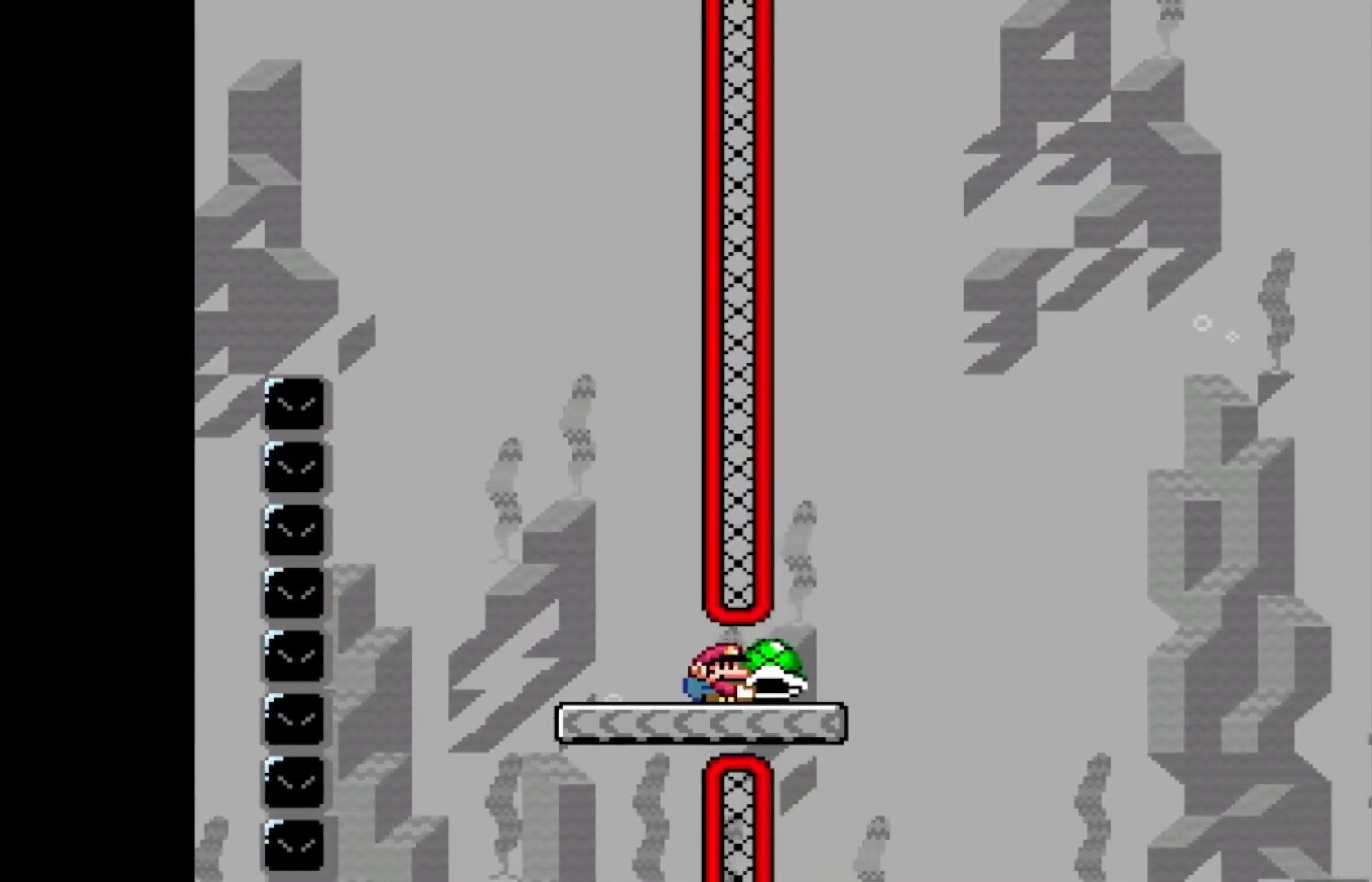
{"buttons": ["A", "X"], "events": [[104, "DPAD_LEFT", "down"], [104, "DPAD_RIGHT", "up"], [125, "A", "down"], [125, "DPAD_LEFT", "up"], [312, "L2", "up"]]}
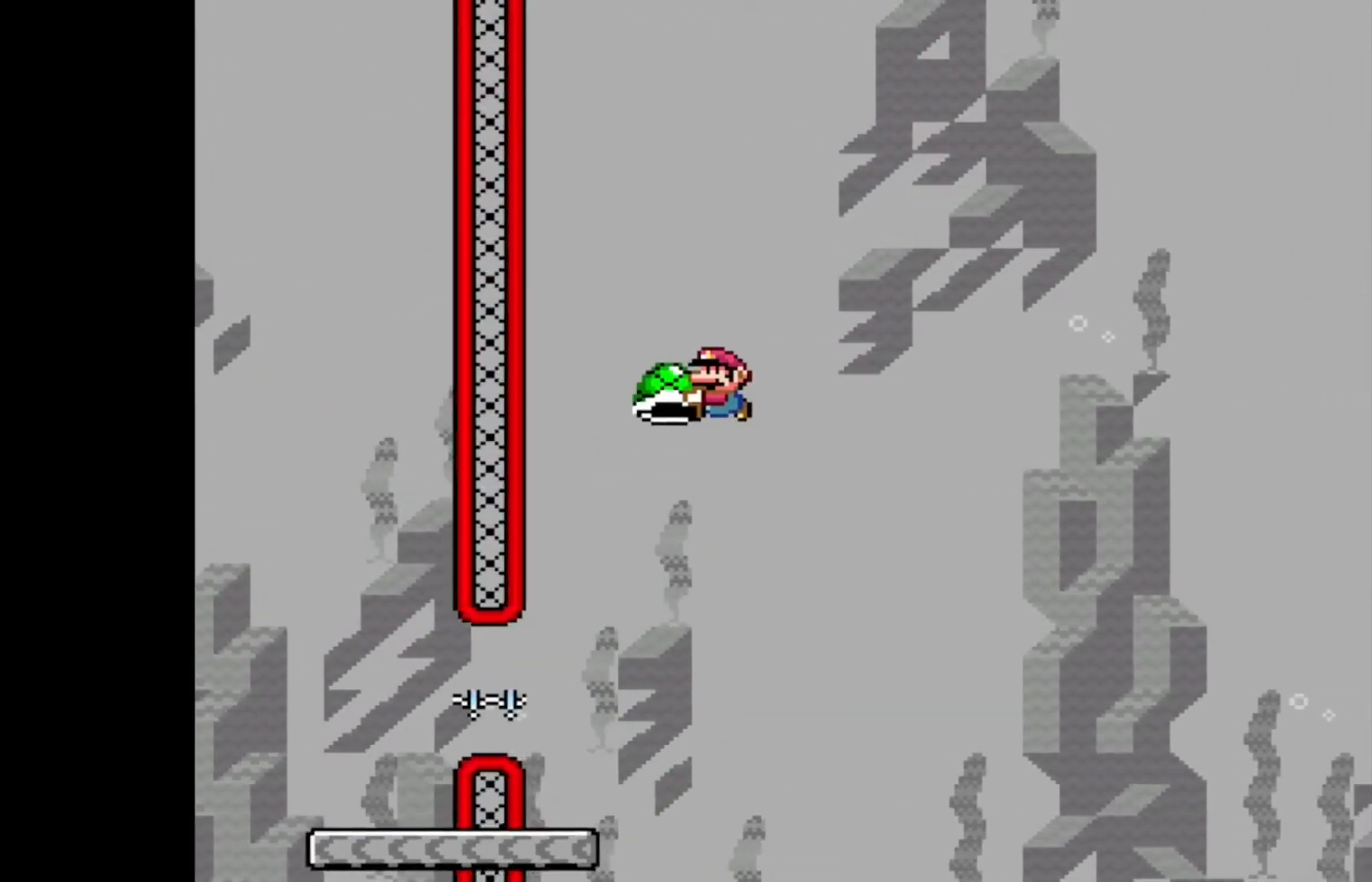
{"buttons": ["A", "DPAD_RIGHT"], "events": [[42, "START", "down"], [229, "START", "up"], [271, "X", "up"], [292, "DPAD_RIGHT", "down"]]}
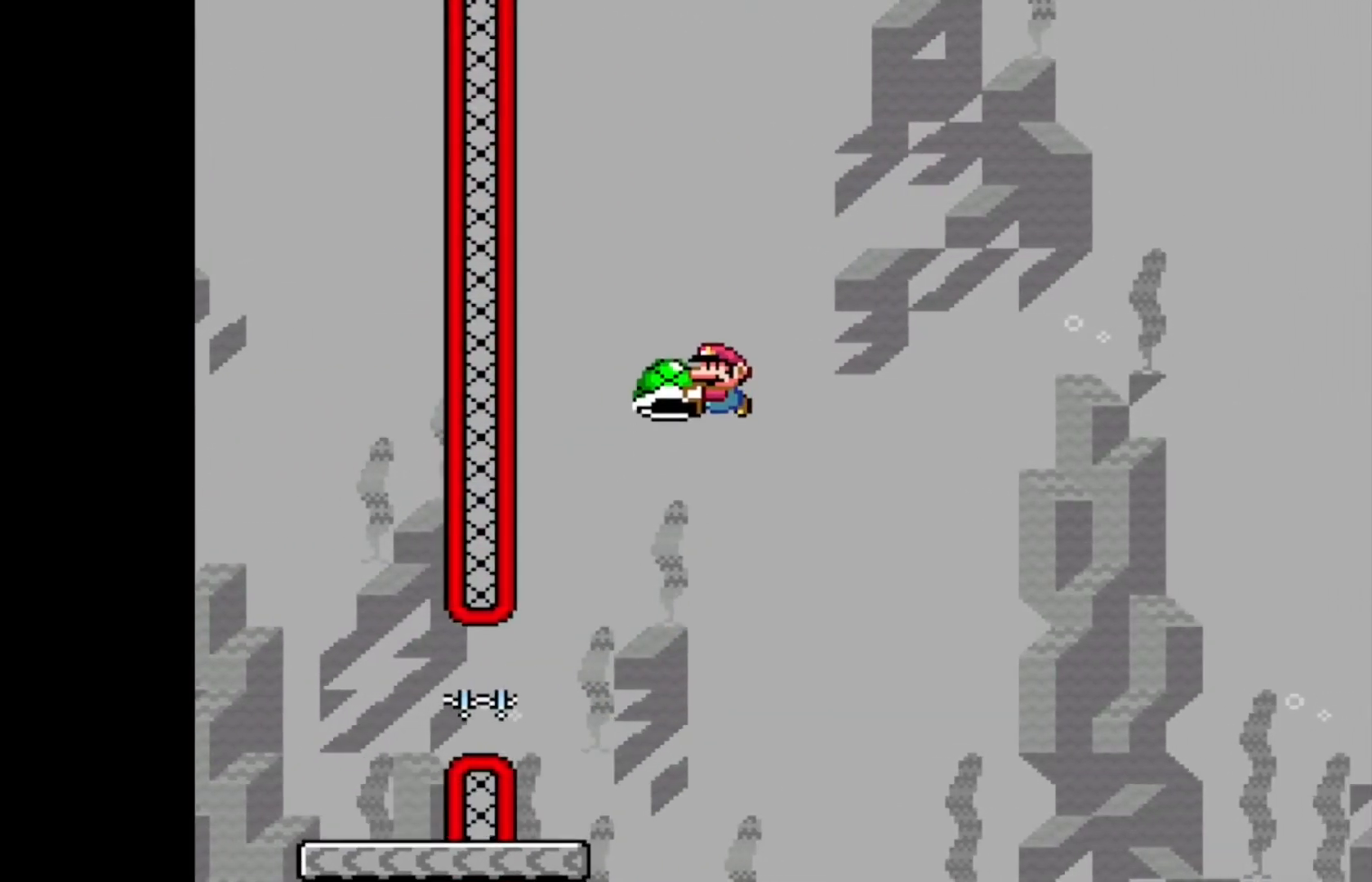
{"buttons": ["A", "DPAD_RIGHT"], "events": []}
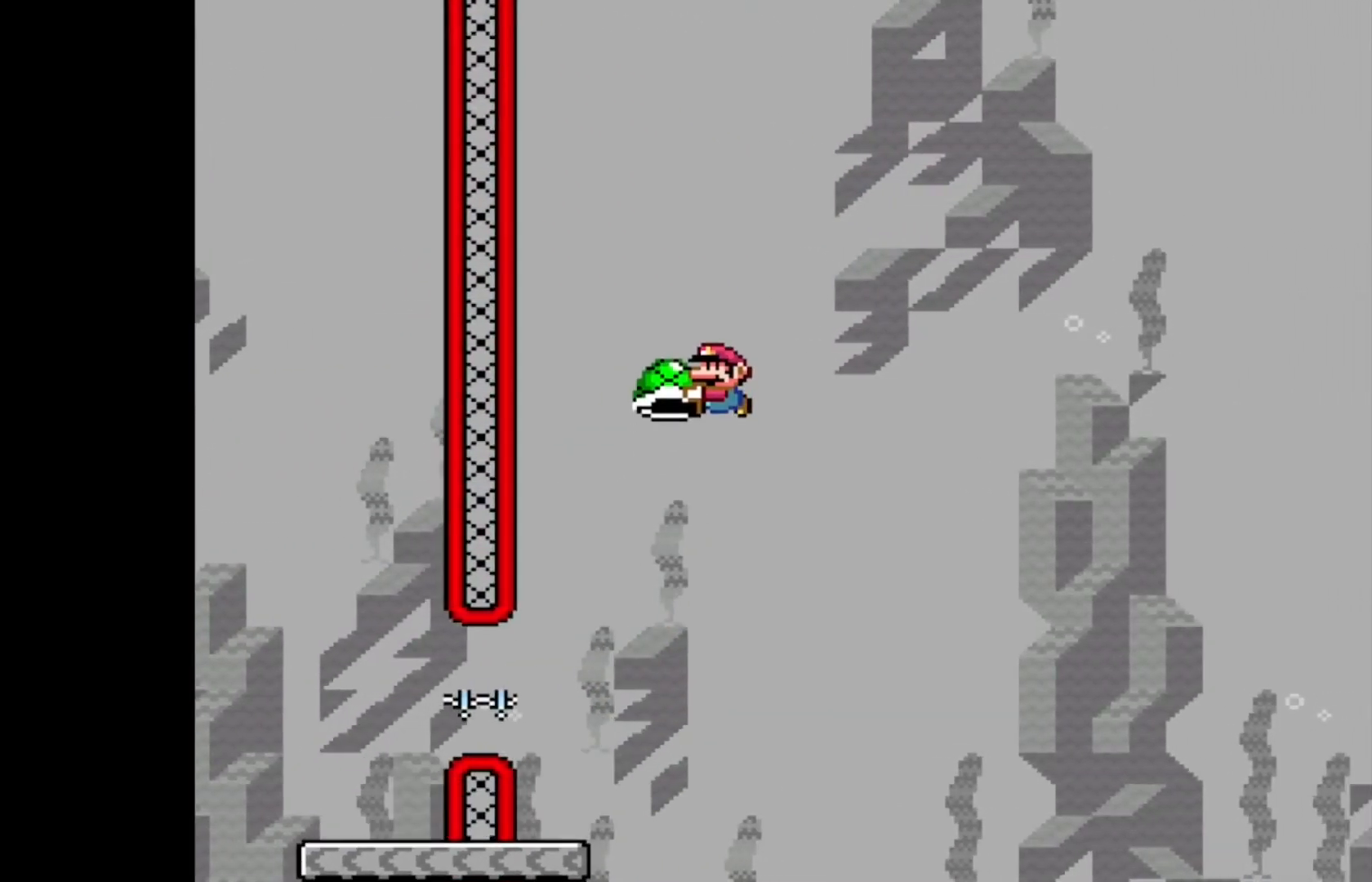
{"buttons": ["A", "X", "DPAD_RIGHT"], "events": [[104, "START", "down"], [125, "X", "down"], [417, "START", "up"]]}
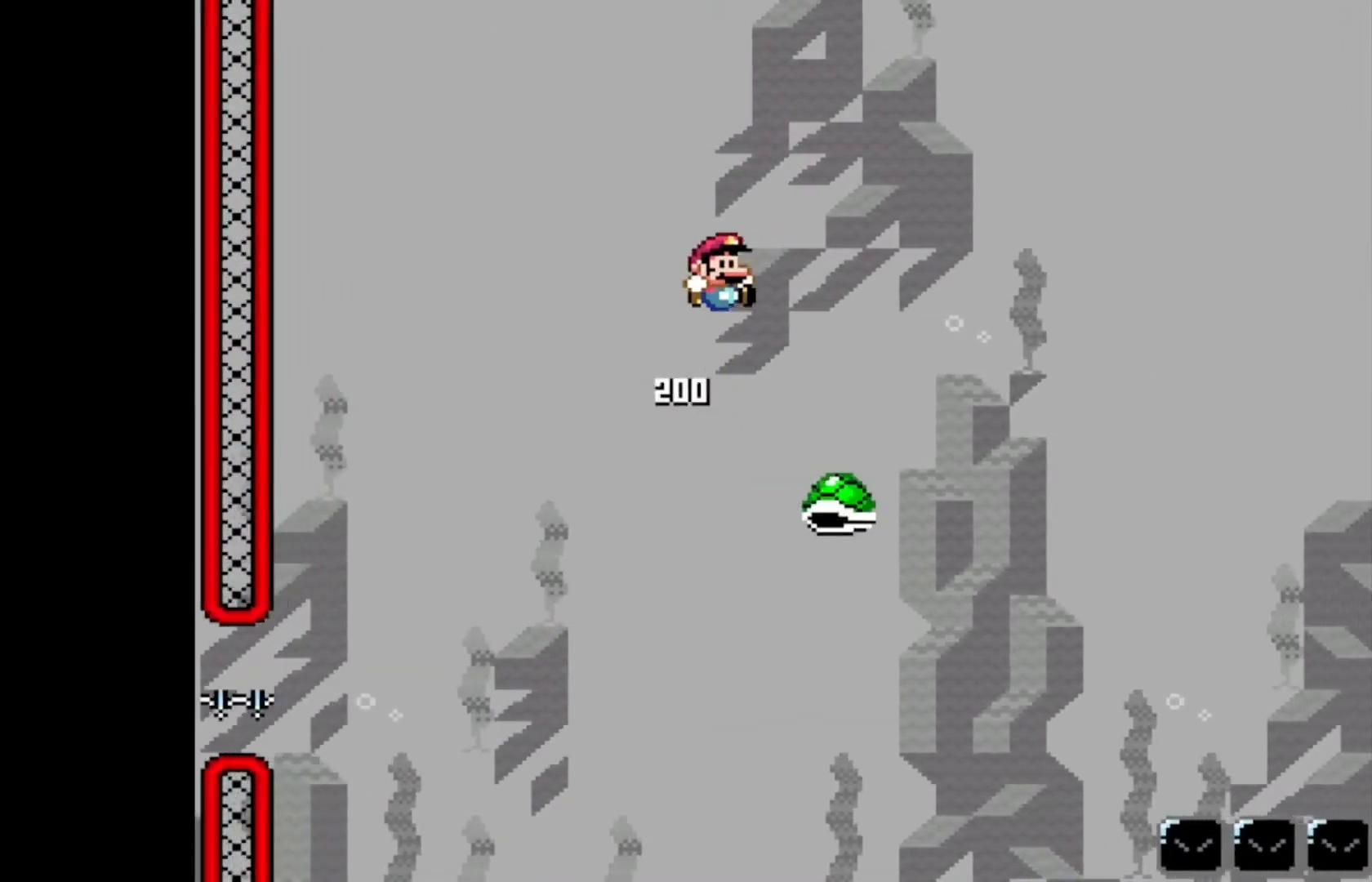
{"buttons": ["A", "X", "DPAD_RIGHT"], "events": [[333, "A", "up"], [396, "A", "down"]]}
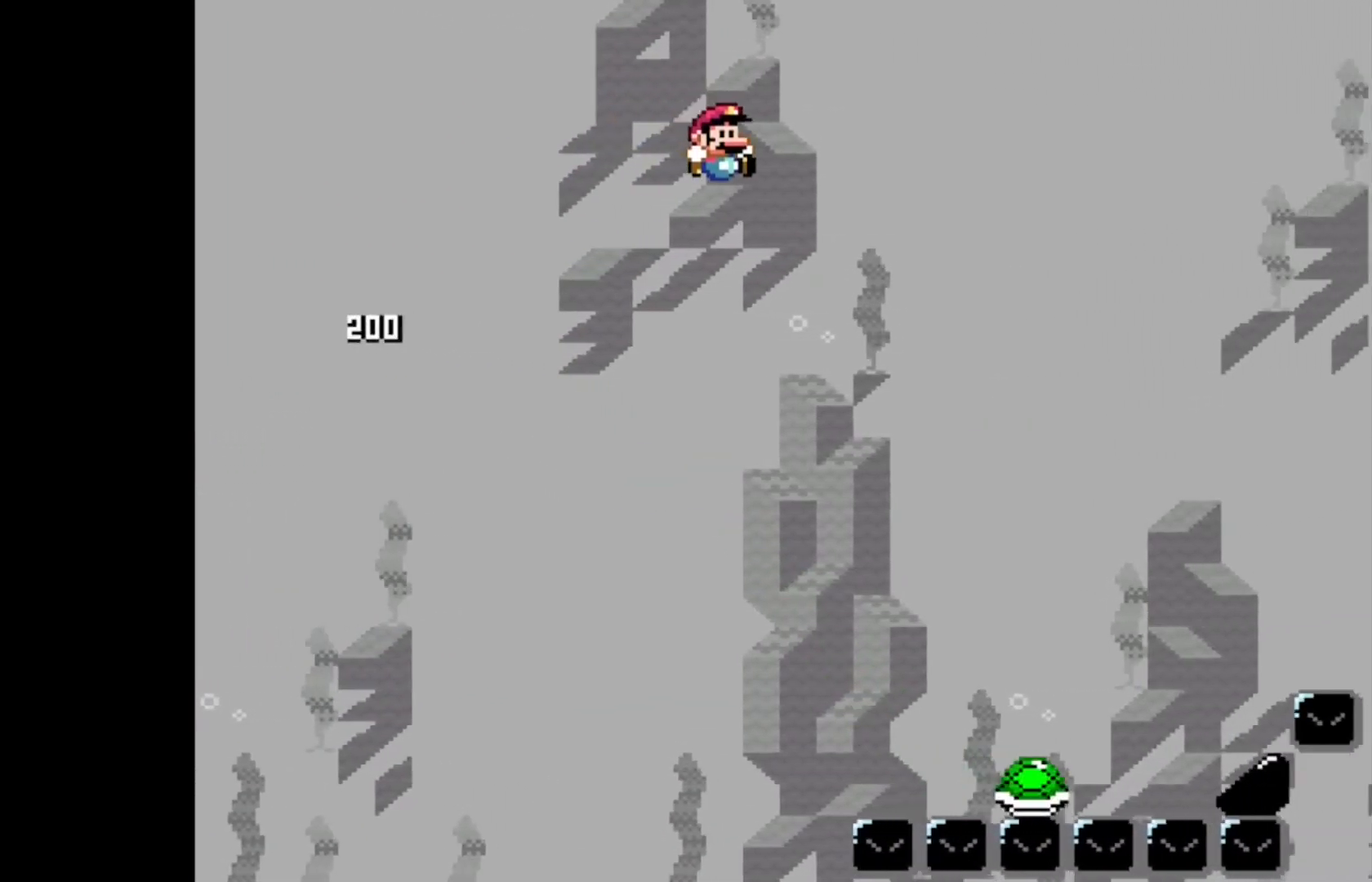
{"buttons": ["A", "X", "L2", "DPAD_RIGHT"], "events": [[500, "L2", "down"]]}
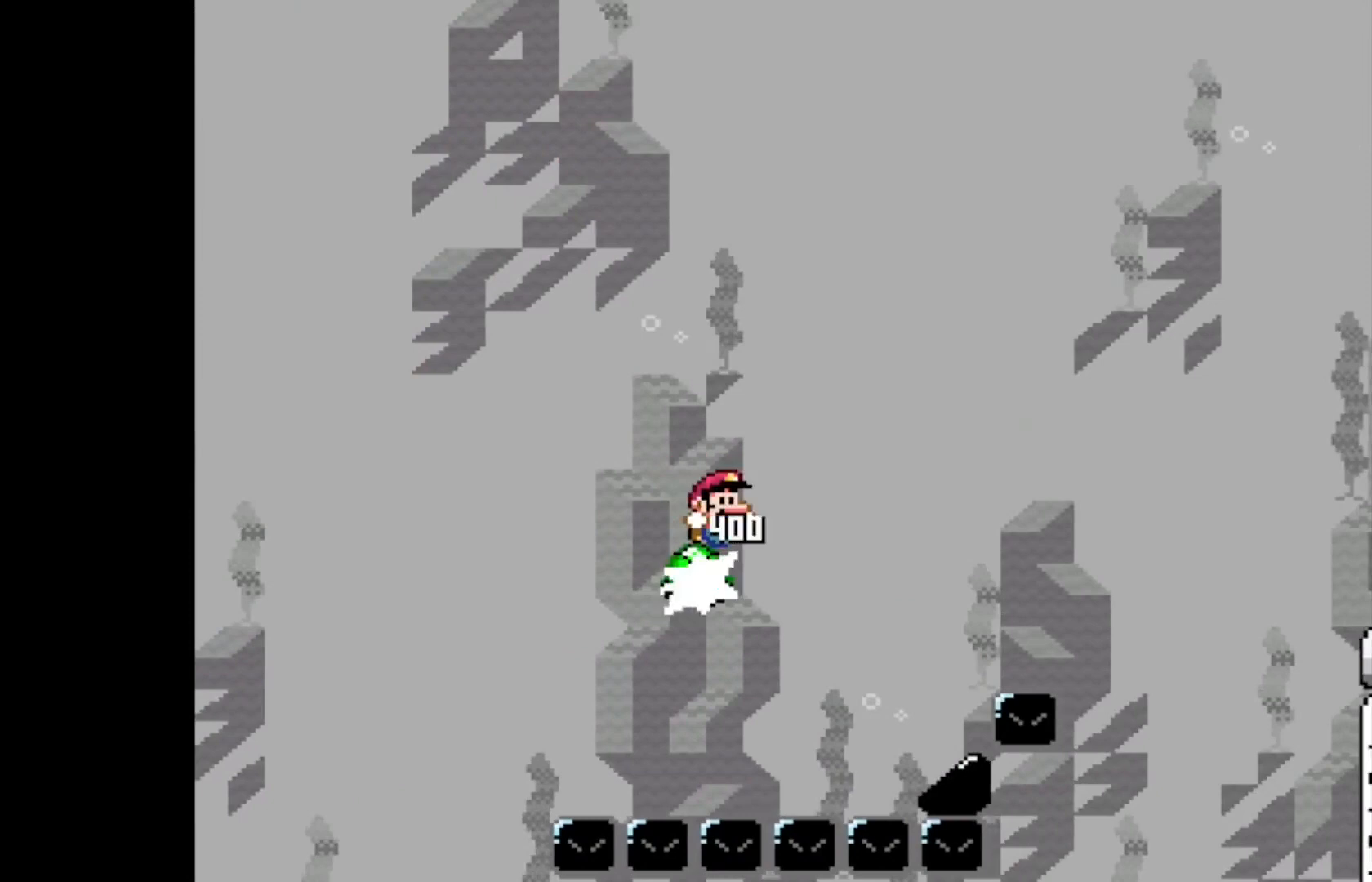
{"buttons": ["A", "X", "L2", "DPAD_RIGHT"], "events": []}
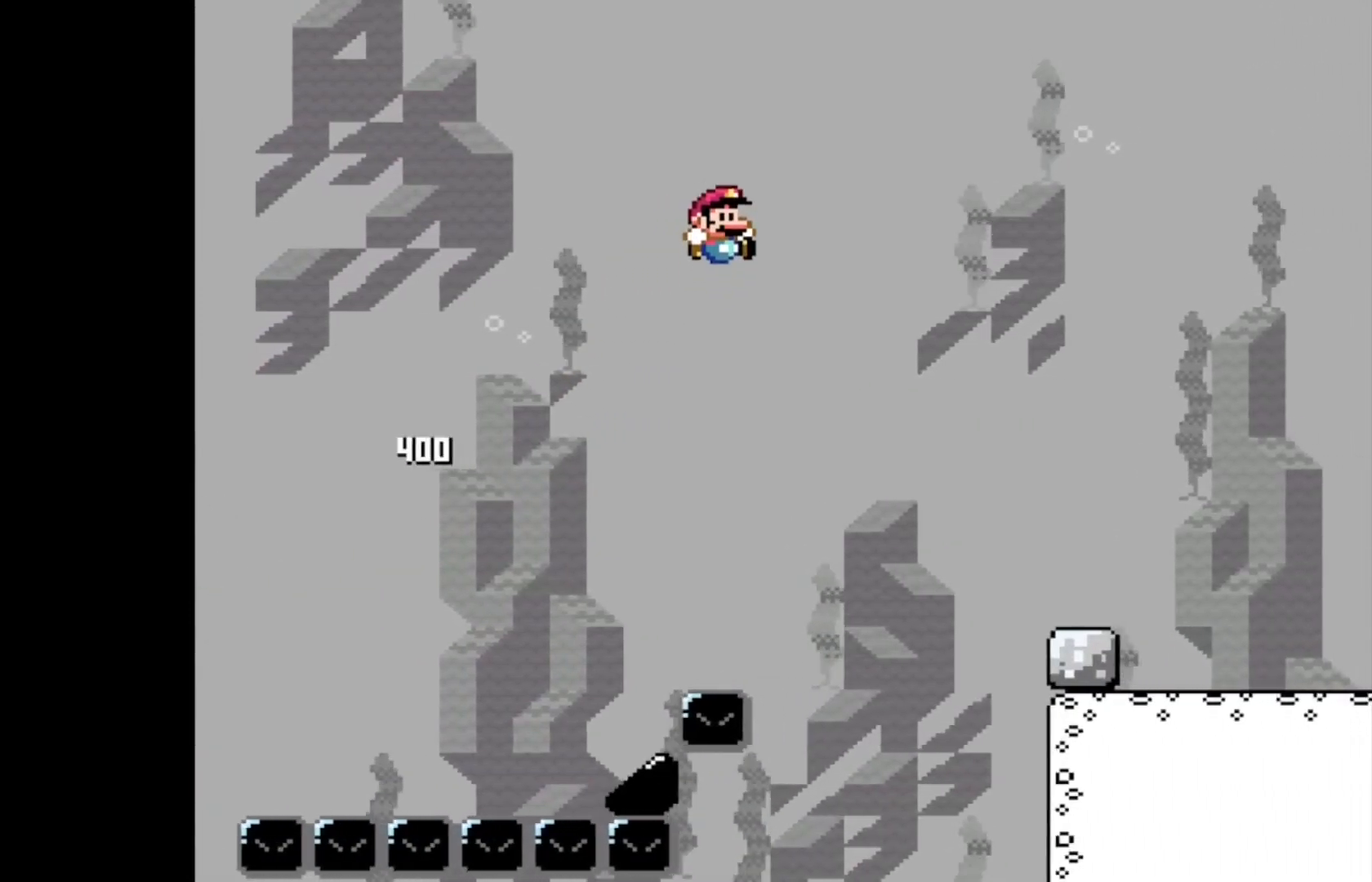
{"buttons": ["A", "X", "L2", "DPAD_RIGHT"], "events": []}
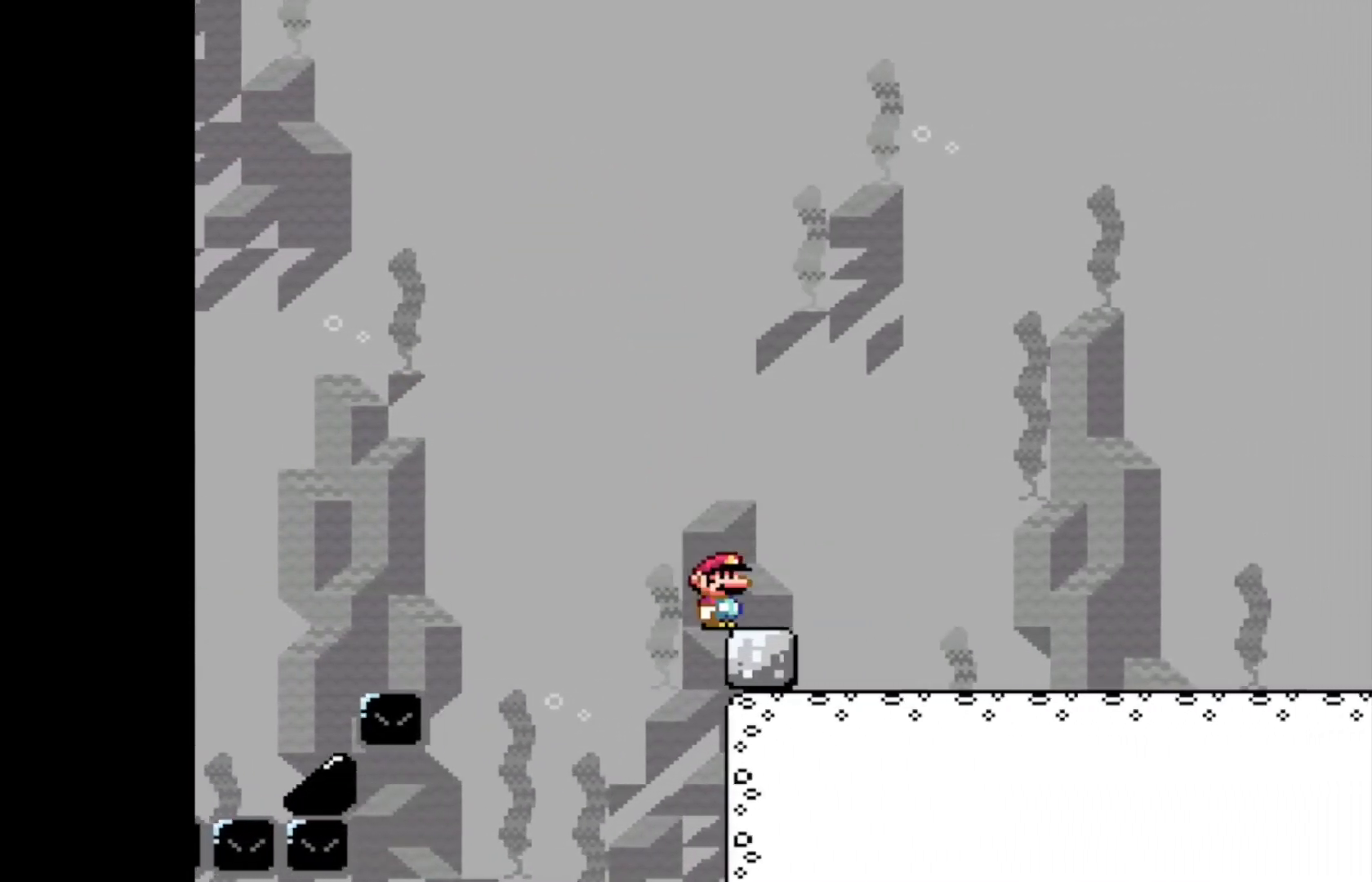
{"buttons": ["A", "X", "L2", "DPAD_RIGHT"], "events": []}
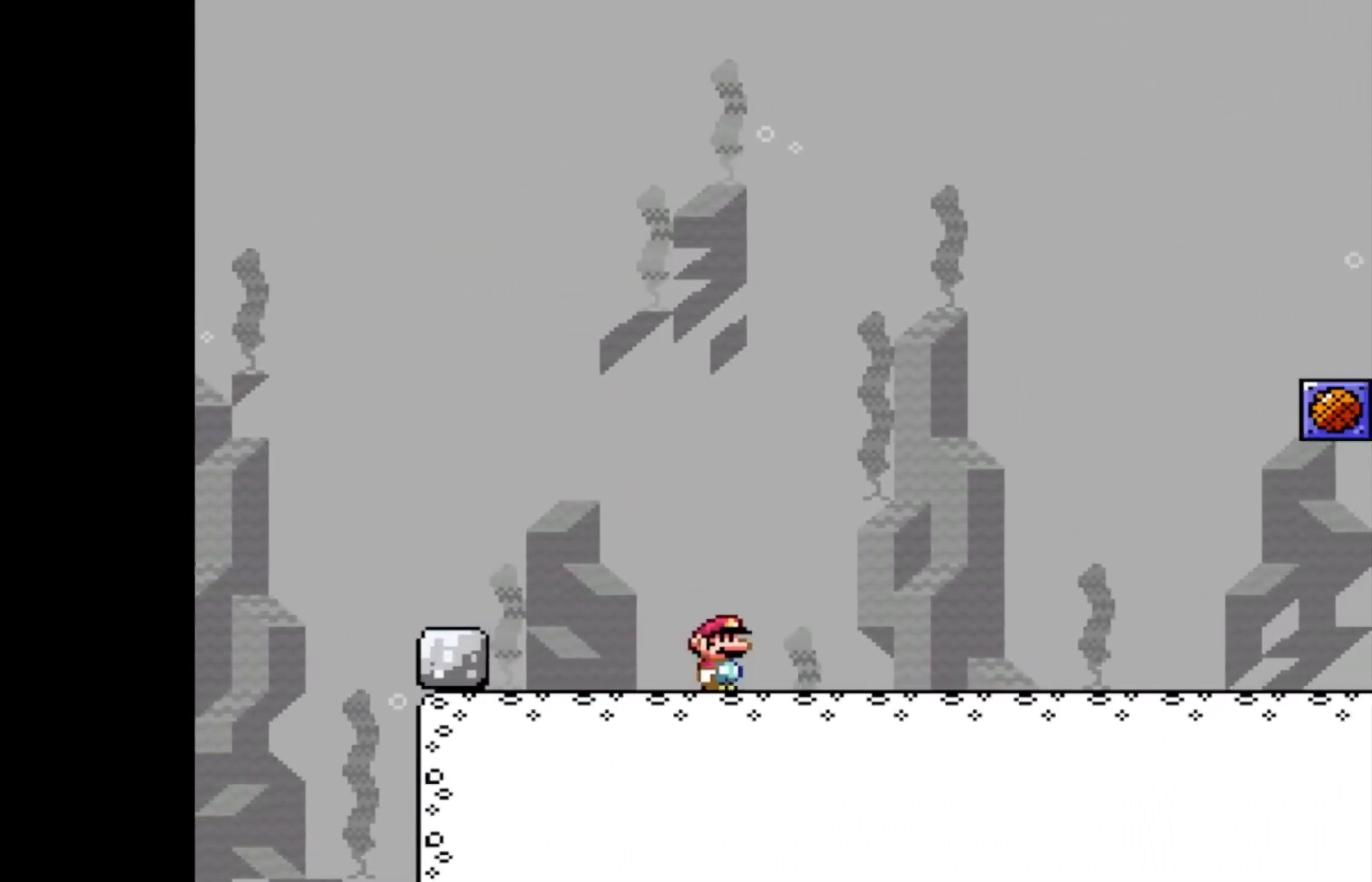
{"buttons": ["X", "DPAD_RIGHT"], "events": [[21, "A", "up"], [396, "L2", "up"]]}
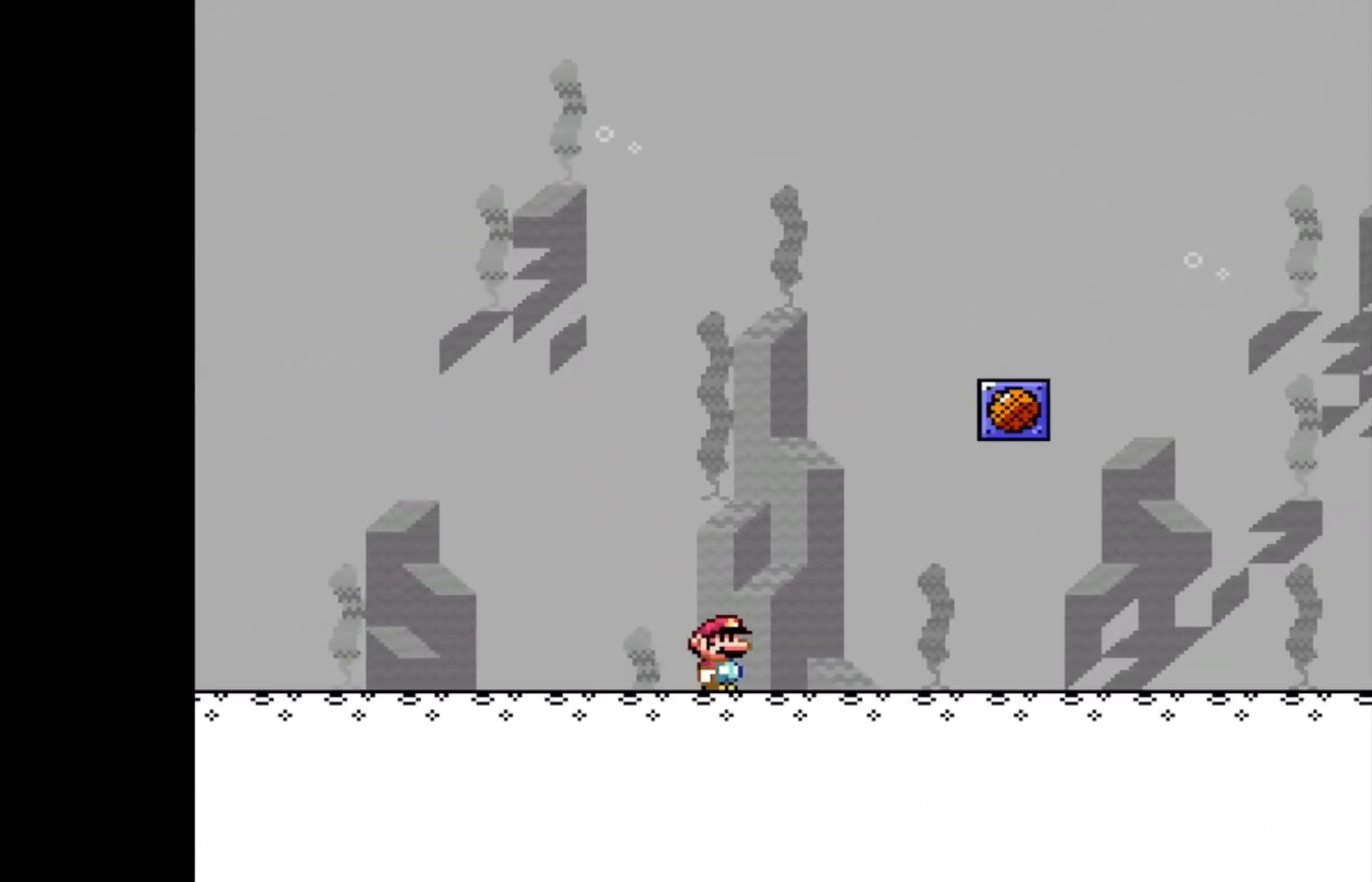
{"buttons": ["X", "DPAD_LEFT"], "events": [[375, "DPAD_RIGHT", "up"], [417, "DPAD_LEFT", "down"]]}
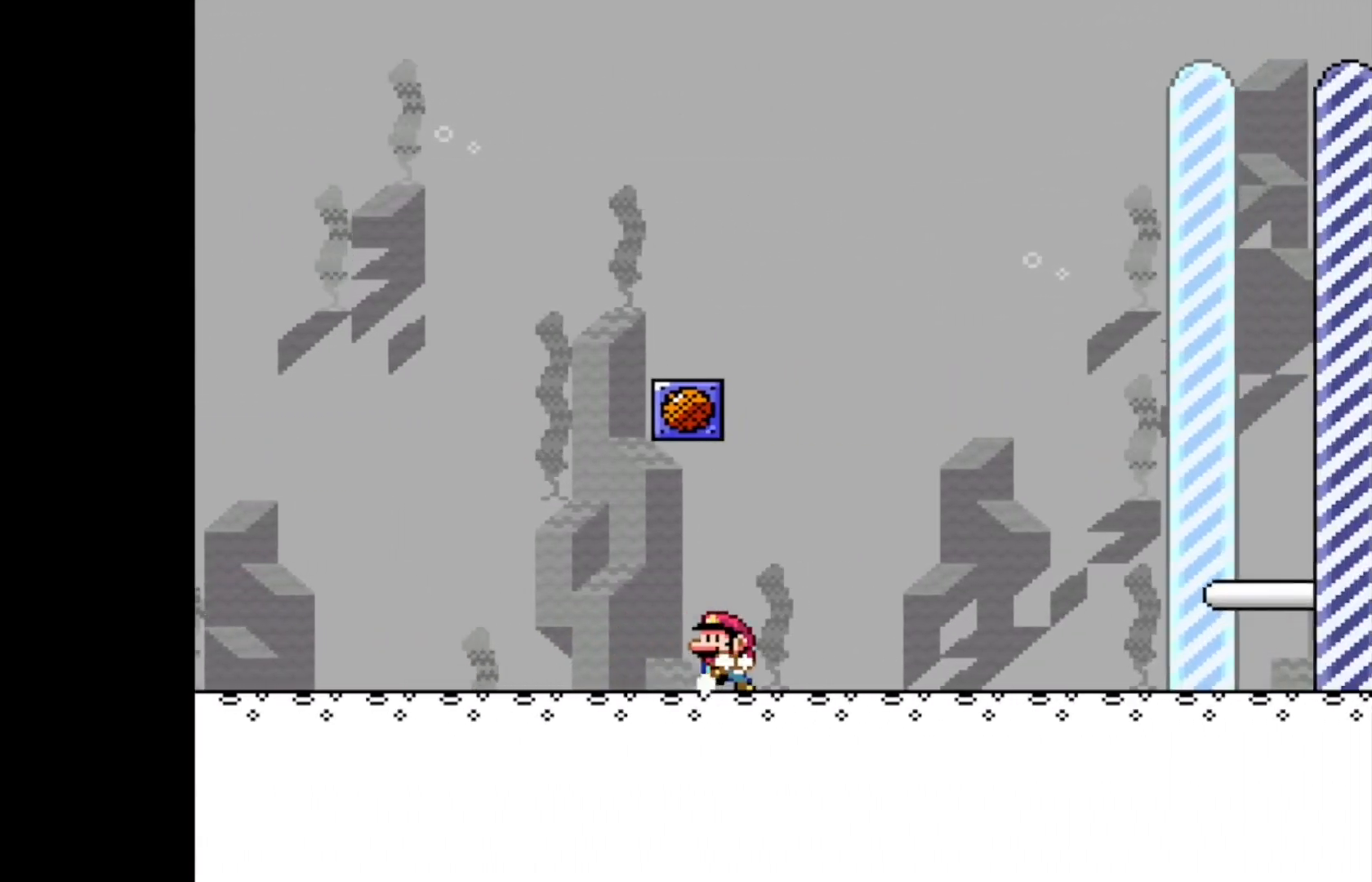
{"buttons": ["X"], "events": [[42, "DPAD_LEFT", "up"], [188, "DPAD_LEFT", "down"], [354, "DPAD_LEFT", "up"]]}
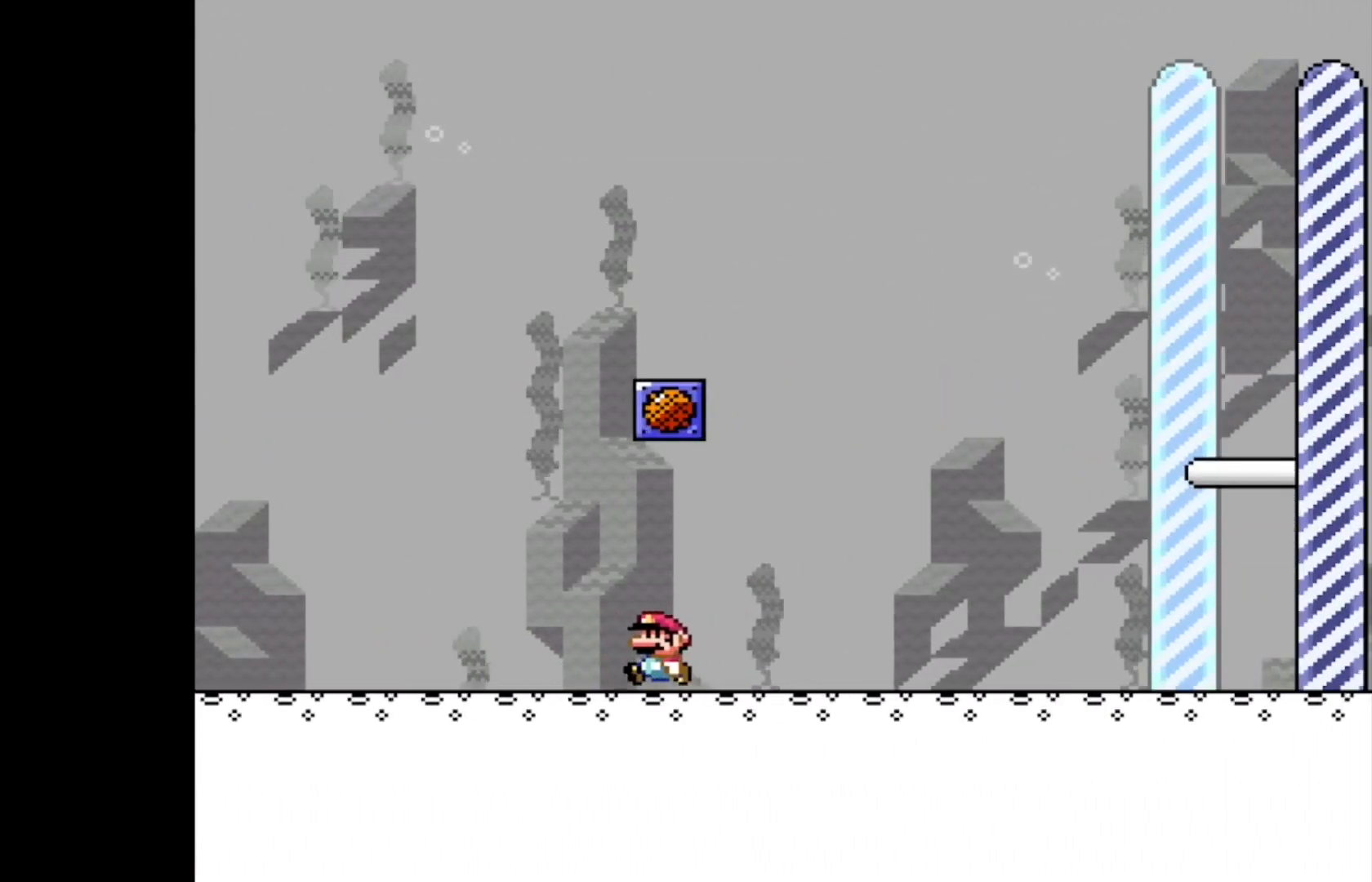
{"buttons": ["A", "X"], "events": [[125, "A", "down"]]}
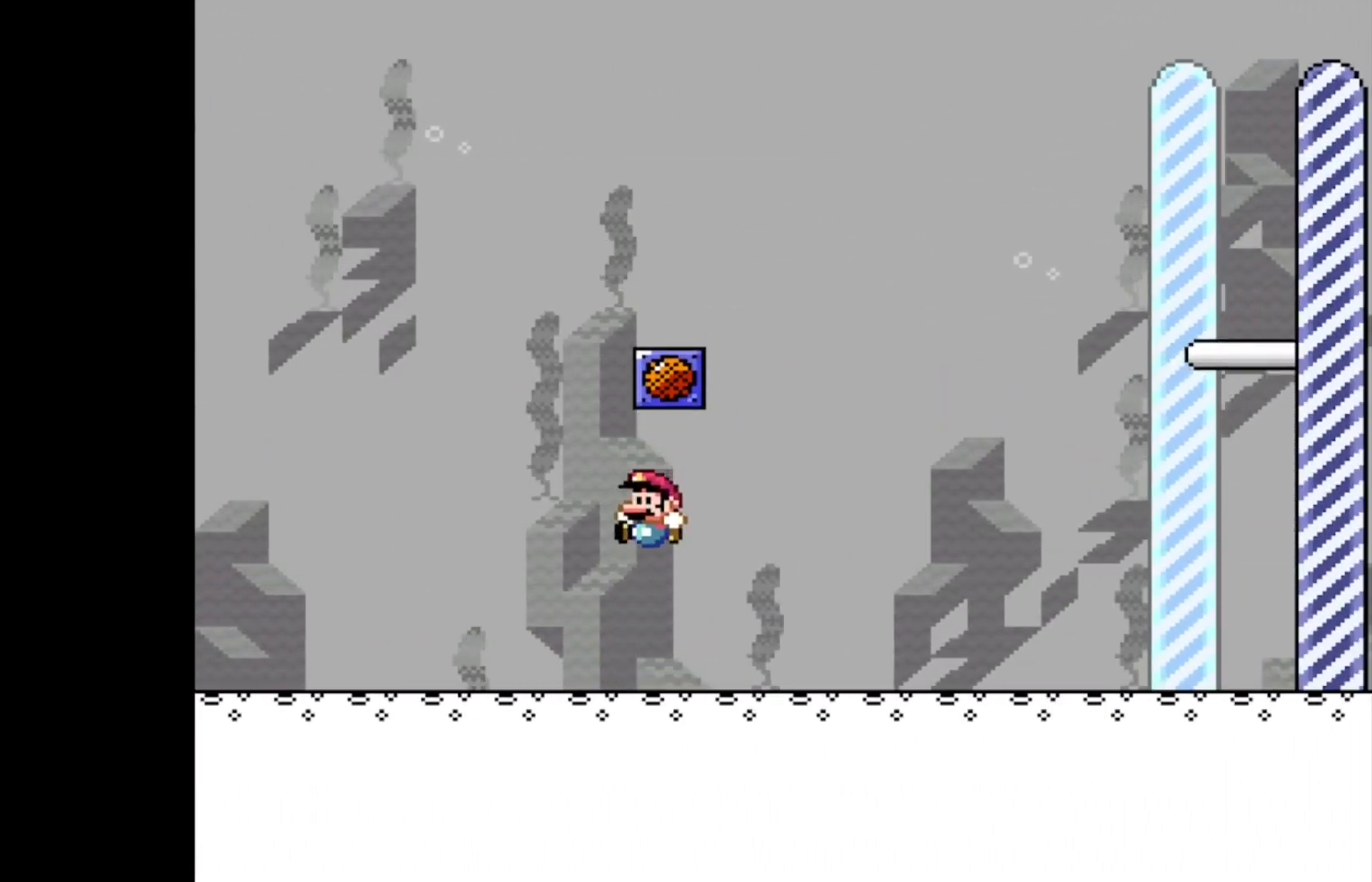
{"buttons": ["X"], "events": [[21, "A", "up"]]}